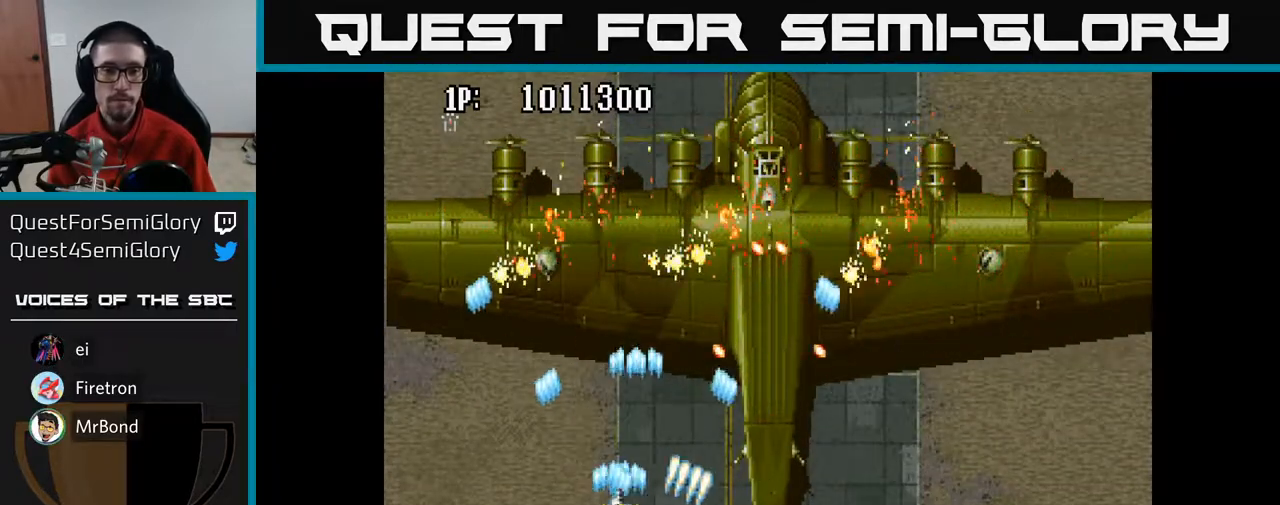
Gameplay with a controller (Xbox layout); each line is a JSON object with the inputs held at the frame after it. "events" lists button and stick changes between this image and that frame as [ms after this image, input, new state], when the widget could be followed in between.
{"buttons": ["A", "DPAD_UP", "DPAD_LEFT"], "left_stick": "center", "right_stick": "center", "events": []}
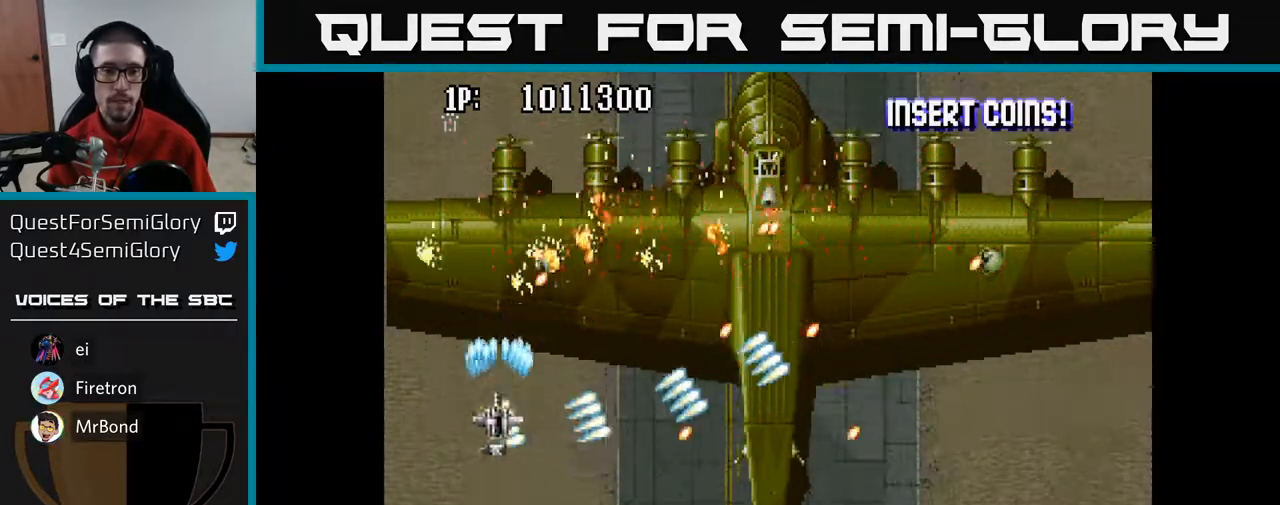
{"buttons": ["A", "DPAD_RIGHT"], "left_stick": "center", "right_stick": "center", "events": [[83, "DPAD_UP", "up"], [133, "DPAD_DOWN", "down"], [133, "DPAD_LEFT", "up"], [283, "DPAD_LEFT", "down"], [333, "DPAD_DOWN", "up"], [450, "DPAD_LEFT", "up"], [483, "DPAD_RIGHT", "down"]]}
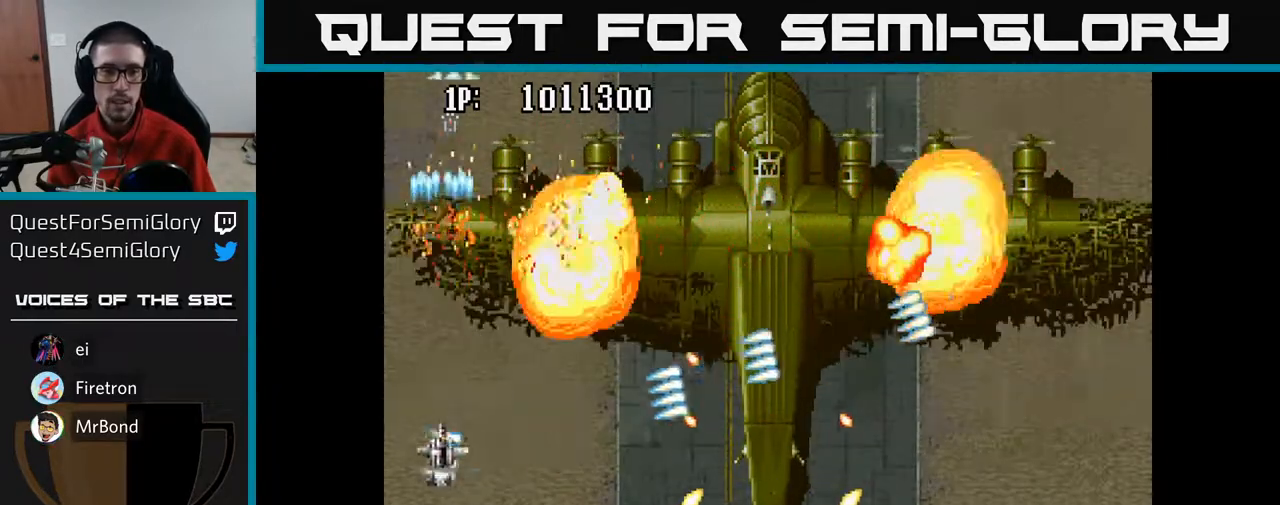
{"buttons": ["A", "DPAD_UP", "DPAD_RIGHT"], "left_stick": "center", "right_stick": "center", "events": [[33, "DPAD_DOWN", "down"], [150, "DPAD_RIGHT", "up"], [400, "DPAD_DOWN", "up"], [400, "DPAD_RIGHT", "down"], [433, "DPAD_UP", "down"]]}
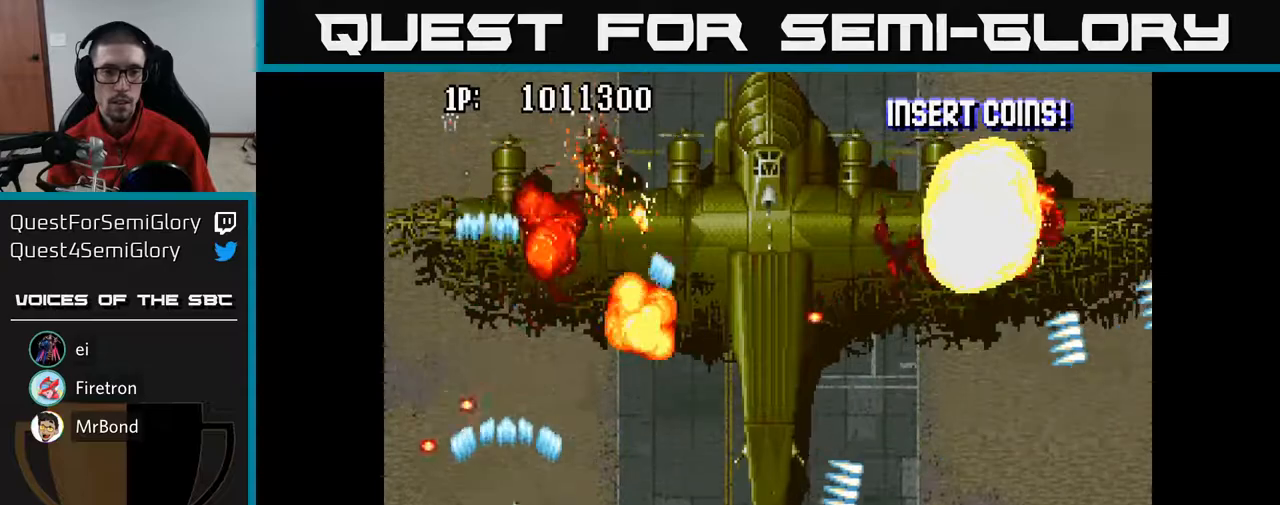
{"buttons": ["A", "DPAD_UP", "DPAD_LEFT"], "left_stick": "center", "right_stick": "center", "events": [[67, "DPAD_UP", "up"], [133, "DPAD_DOWN", "down"], [267, "DPAD_DOWN", "up"], [283, "DPAD_DOWN", "down"], [367, "DPAD_RIGHT", "up"], [483, "DPAD_DOWN", "up"], [500, "DPAD_LEFT", "down"], [500, "DPAD_UP", "down"]]}
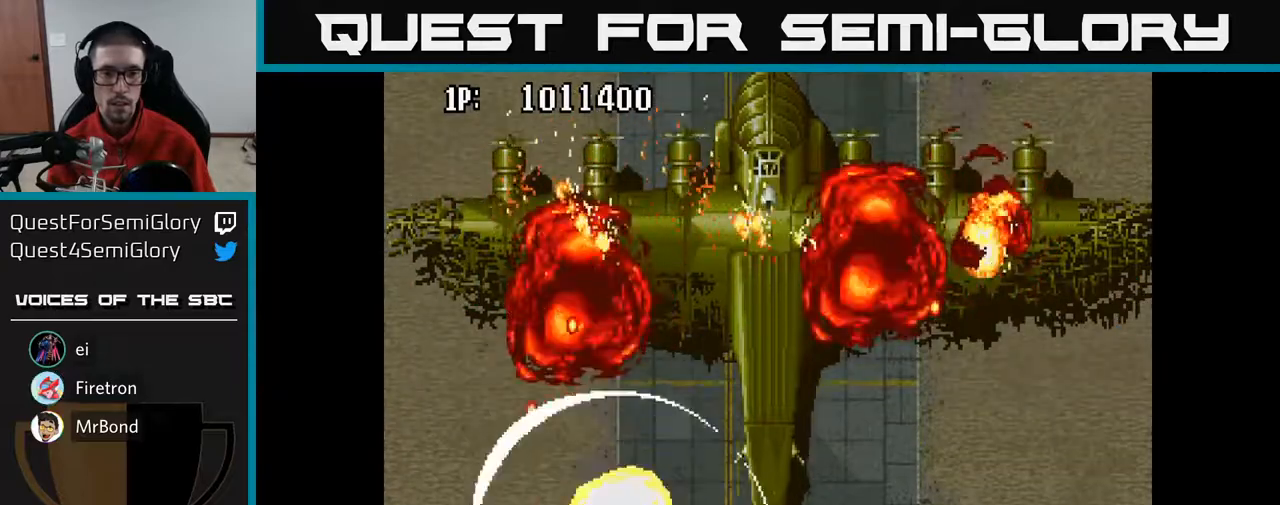
{"buttons": ["A", "DPAD_RIGHT"], "left_stick": "center", "right_stick": "center", "events": [[133, "DPAD_LEFT", "up"], [150, "DPAD_UP", "up"], [483, "DPAD_RIGHT", "down"]]}
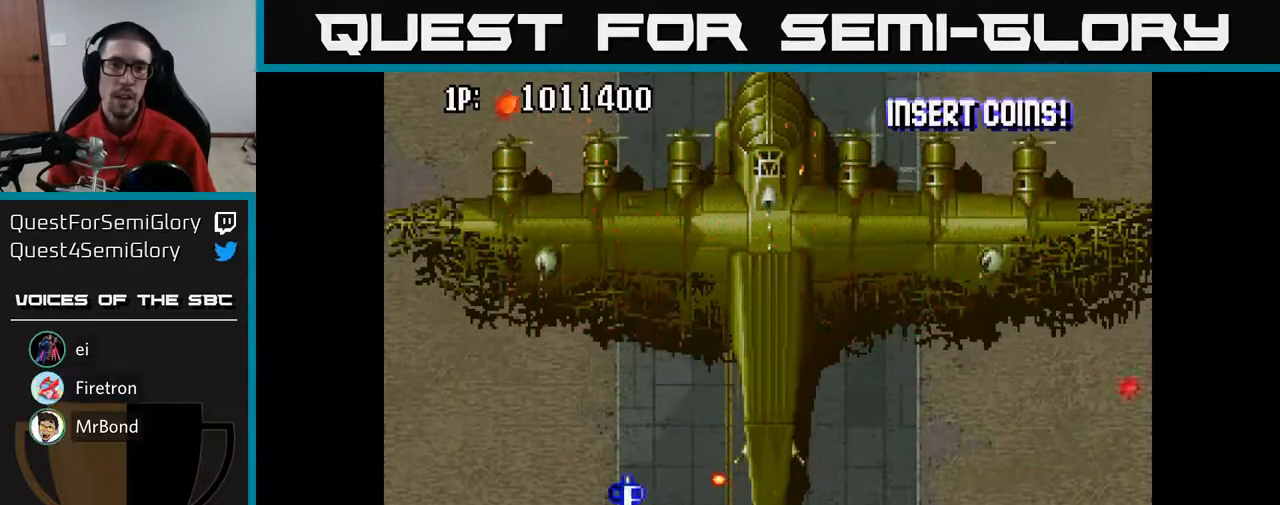
{"buttons": ["A", "DPAD_UP", "DPAD_RIGHT"], "left_stick": "center", "right_stick": "center", "events": [[250, "DPAD_UP", "down"], [367, "DPAD_RIGHT", "up"], [483, "DPAD_RIGHT", "down"]]}
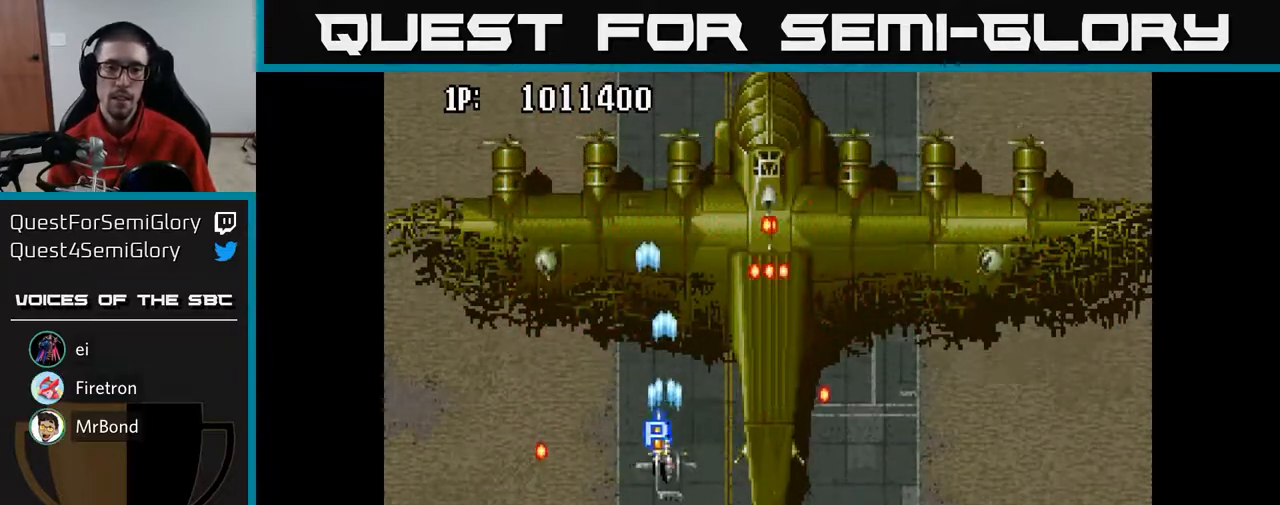
{"buttons": ["A", "DPAD_UP", "DPAD_RIGHT"], "left_stick": "center", "right_stick": "center", "events": [[83, "DPAD_RIGHT", "up"], [217, "DPAD_RIGHT", "down"]]}
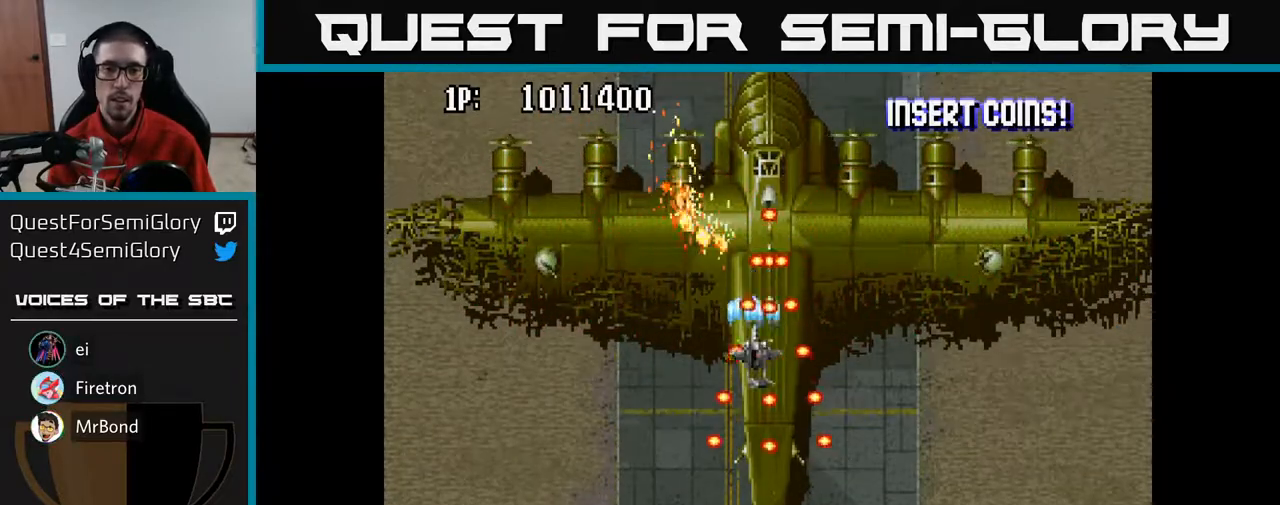
{"buttons": ["A", "DPAD_DOWN"], "left_stick": "center", "right_stick": "center", "events": [[83, "DPAD_RIGHT", "up"], [333, "DPAD_UP", "up"], [367, "DPAD_DOWN", "down"]]}
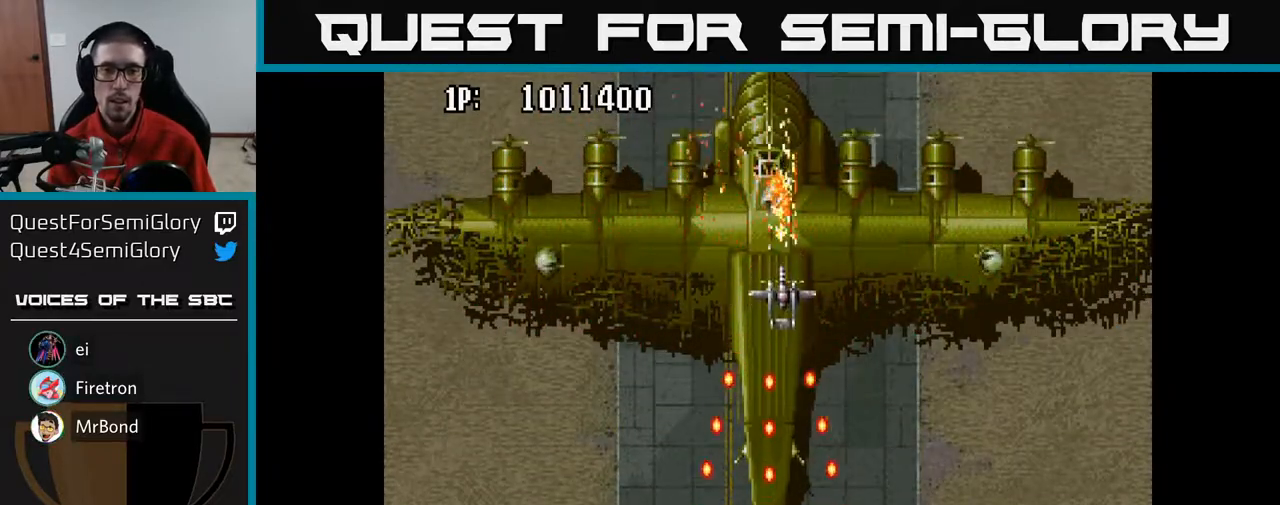
{"buttons": ["A", "DPAD_DOWN"], "left_stick": "center", "right_stick": "center", "events": []}
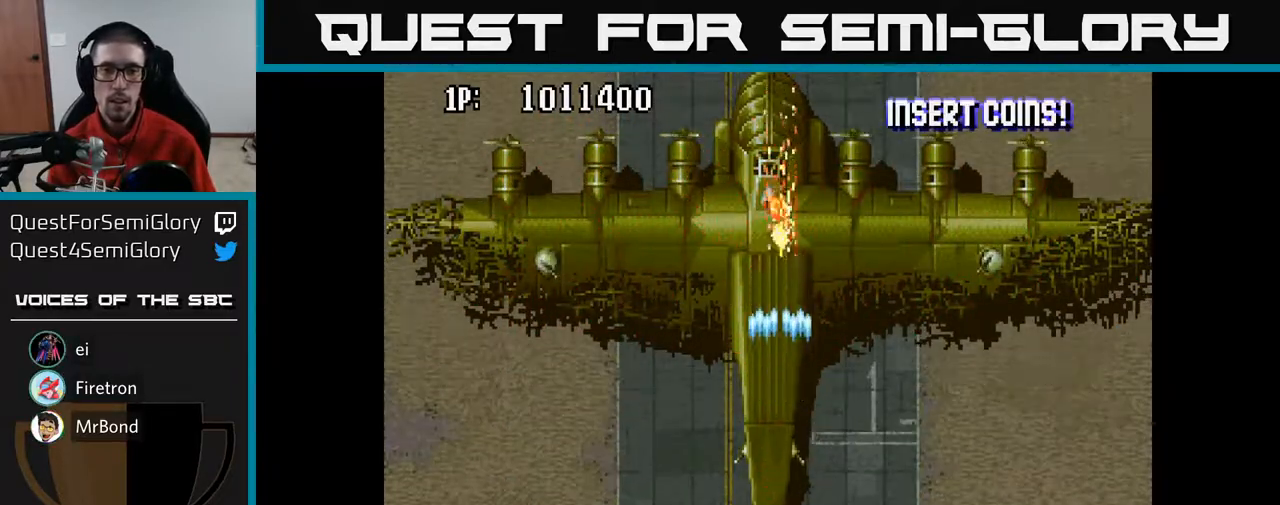
{"buttons": ["A", "DPAD_LEFT"], "left_stick": "center", "right_stick": "center", "events": [[233, "DPAD_LEFT", "down"], [267, "DPAD_DOWN", "up"], [333, "DPAD_UP", "down"], [500, "DPAD_UP", "up"]]}
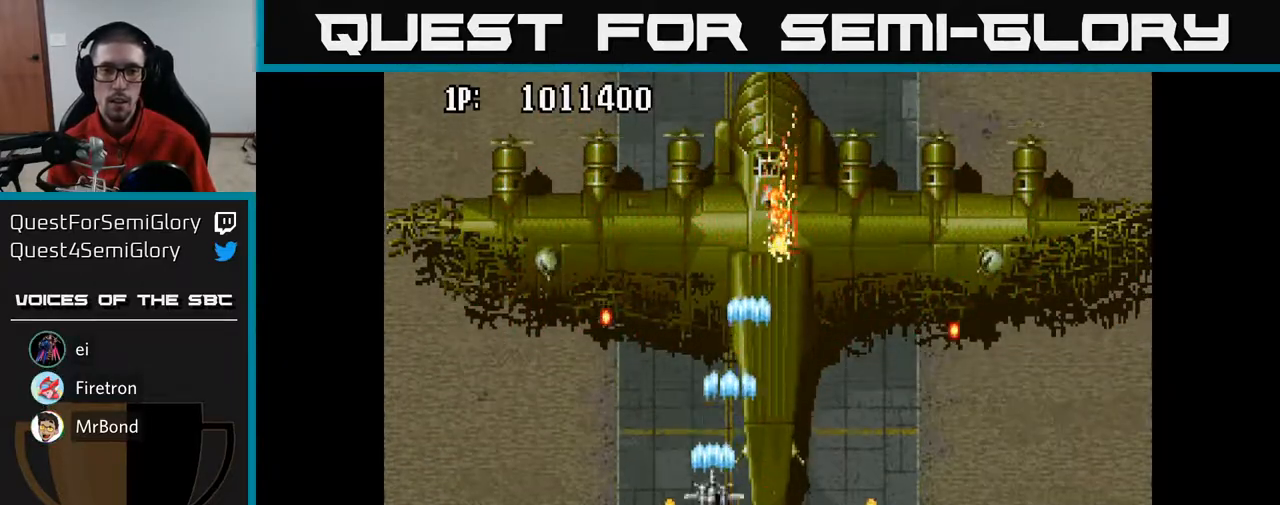
{"buttons": ["A", "DPAD_UP", "DPAD_LEFT"], "left_stick": "center", "right_stick": "center", "events": [[367, "DPAD_UP", "down"]]}
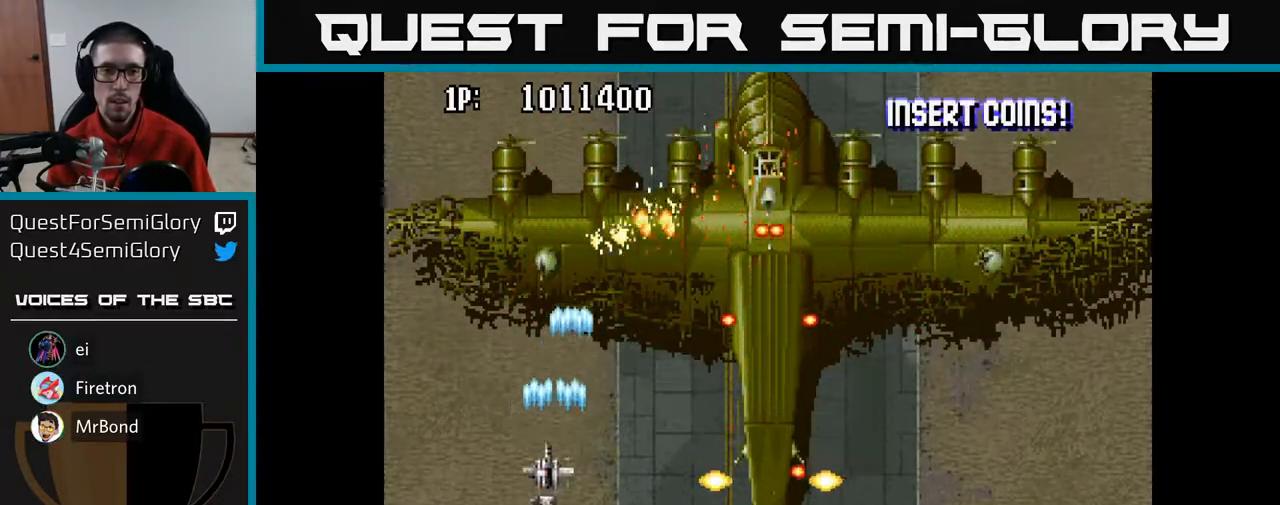
{"buttons": ["A", "DPAD_UP"], "left_stick": "center", "right_stick": "center", "events": [[17, "DPAD_LEFT", "up"], [167, "DPAD_LEFT", "down"], [467, "DPAD_LEFT", "up"]]}
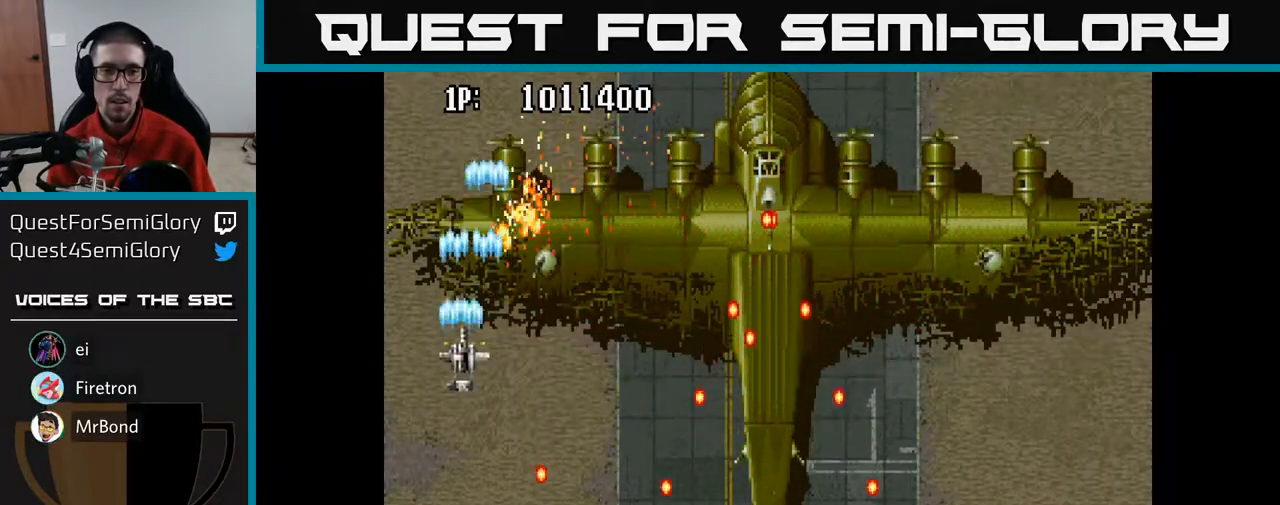
{"buttons": ["A", "DPAD_DOWN"], "left_stick": "center", "right_stick": "center", "events": [[17, "DPAD_RIGHT", "down"], [133, "DPAD_RIGHT", "up"], [133, "DPAD_UP", "up"], [200, "DPAD_DOWN", "down"], [283, "DPAD_DOWN", "up"], [317, "DPAD_UP", "down"], [417, "DPAD_RIGHT", "down"], [417, "DPAD_UP", "up"], [450, "DPAD_DOWN", "down"], [500, "DPAD_RIGHT", "up"]]}
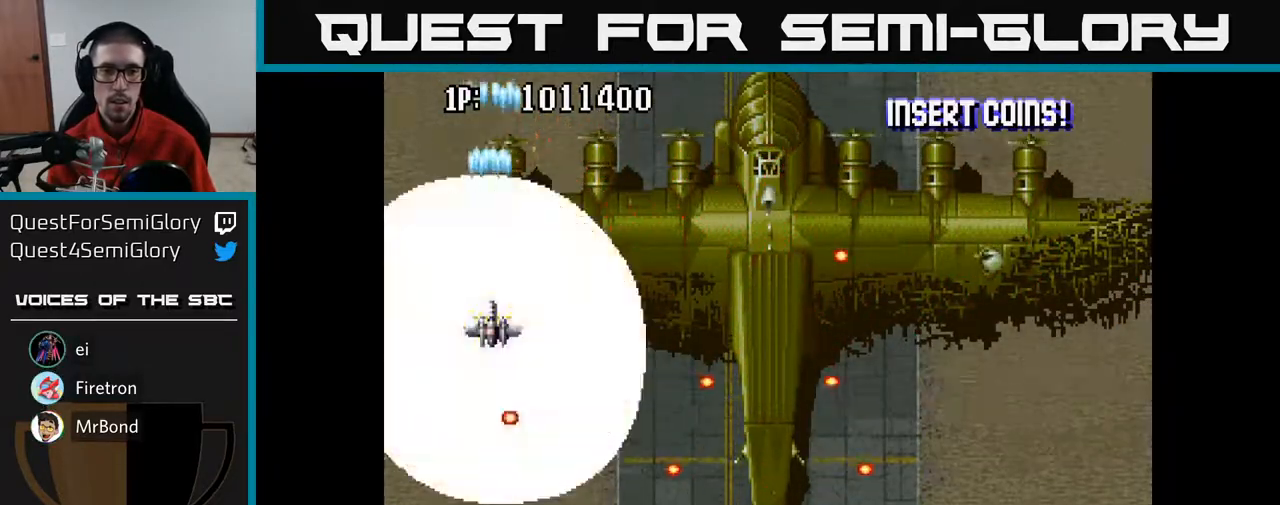
{"buttons": ["A"], "left_stick": "center", "right_stick": "center", "events": [[50, "DPAD_RIGHT", "down"], [267, "DPAD_DOWN", "up"], [367, "DPAD_RIGHT", "up"]]}
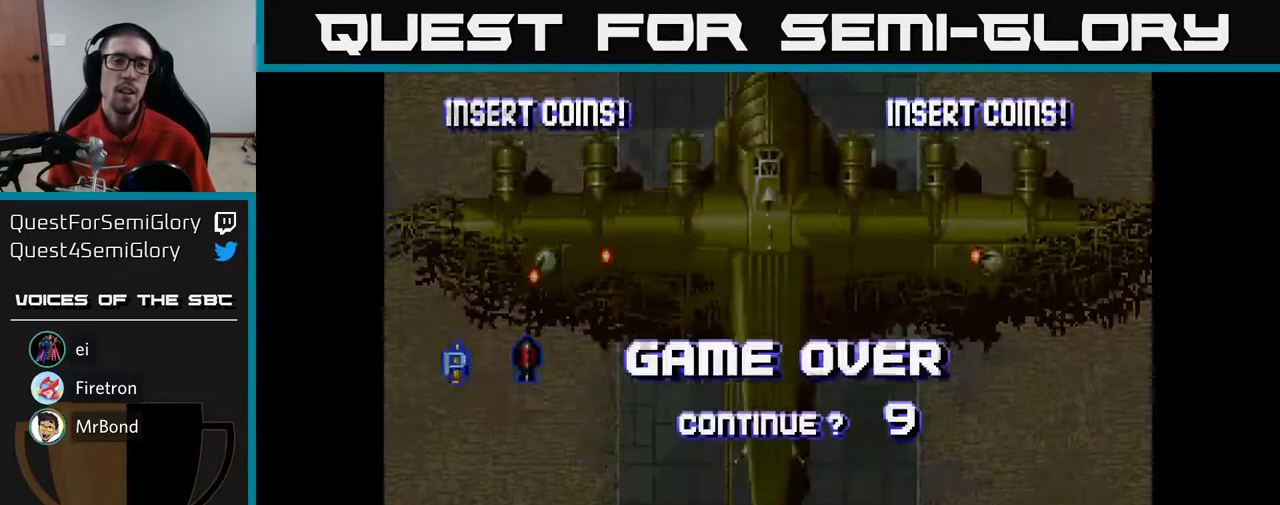
{"buttons": [], "left_stick": "center", "right_stick": "center", "events": [[250, "A", "up"]]}
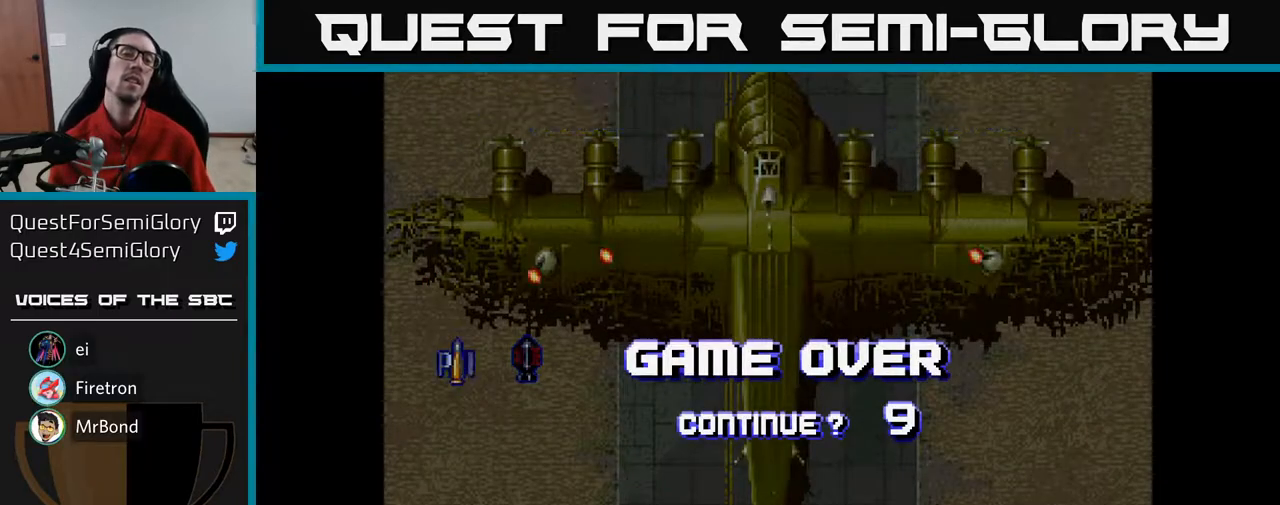
{"buttons": [], "left_stick": "center", "right_stick": "center", "events": [[400, "left_stick", "right"], [467, "left_stick", "center"]]}
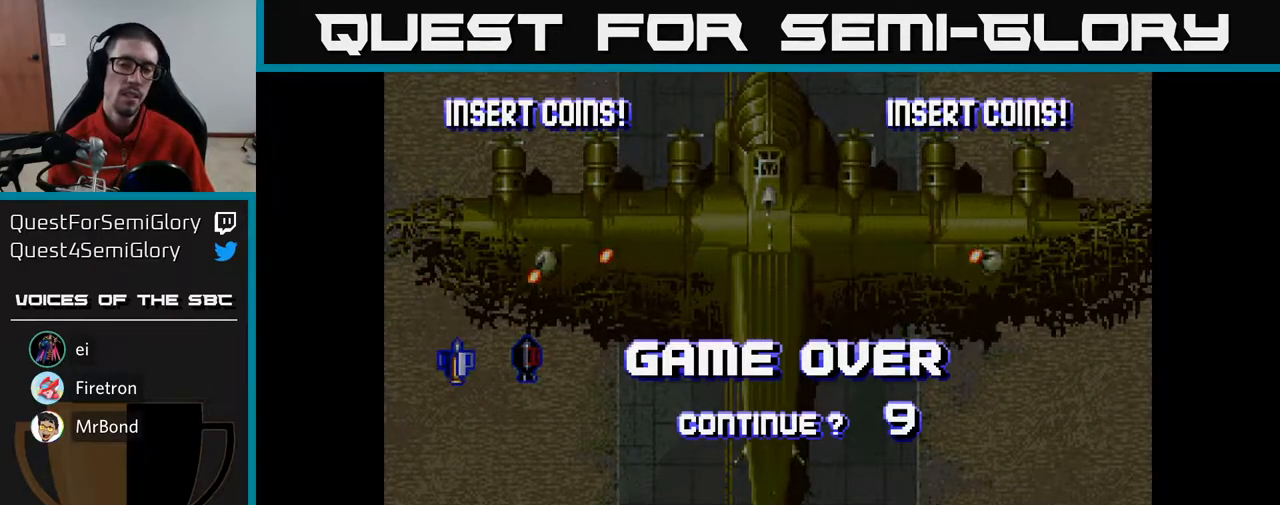
{"buttons": [], "left_stick": "center", "right_stick": "center", "events": [[83, "left_stick", "right"], [317, "left_stick", "center"]]}
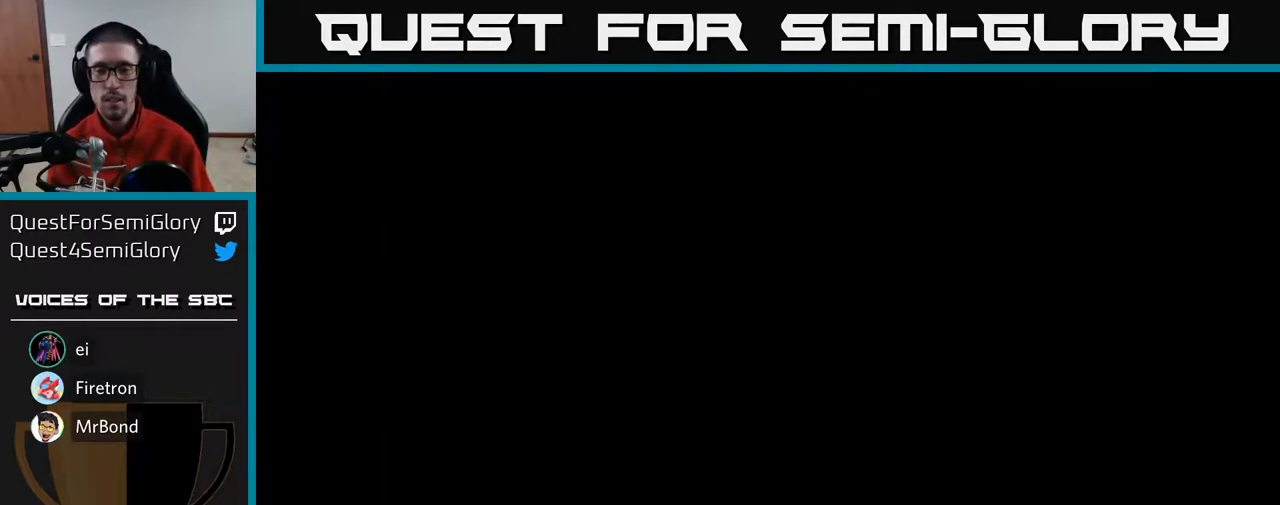
{"buttons": [], "left_stick": "center", "right_stick": "center", "events": []}
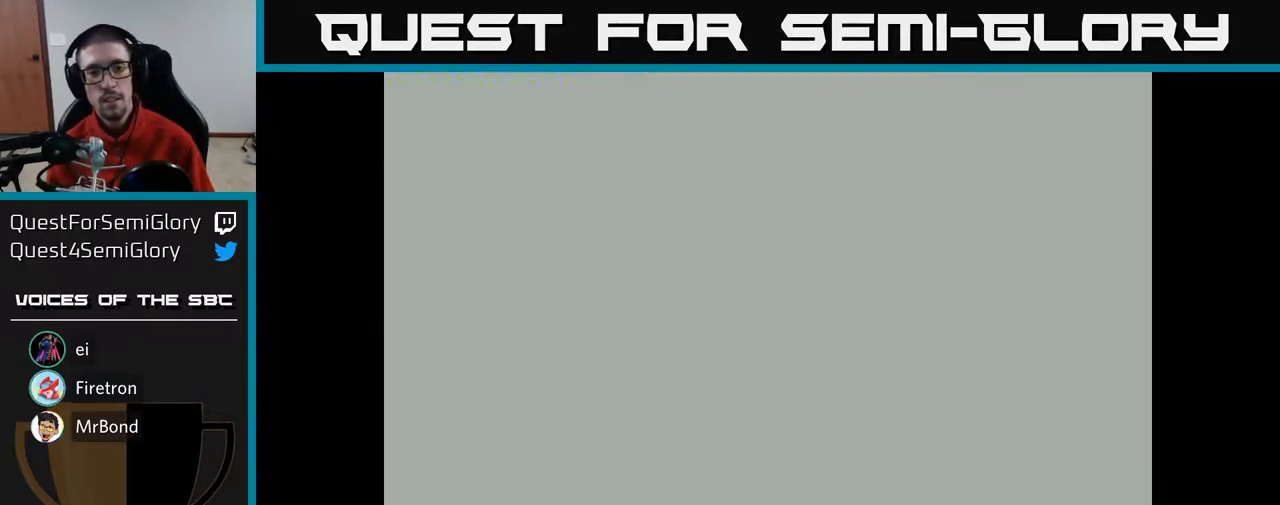
{"buttons": [], "left_stick": "center", "right_stick": "center", "events": []}
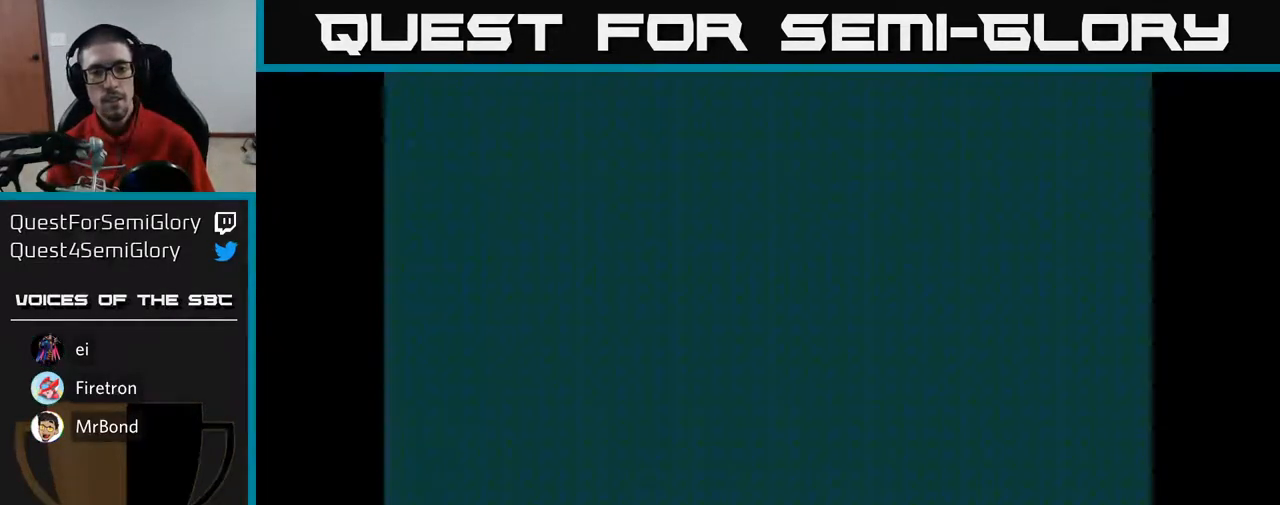
{"buttons": ["SELECT"], "left_stick": "center", "right_stick": "center", "events": [[433, "SELECT", "down"]]}
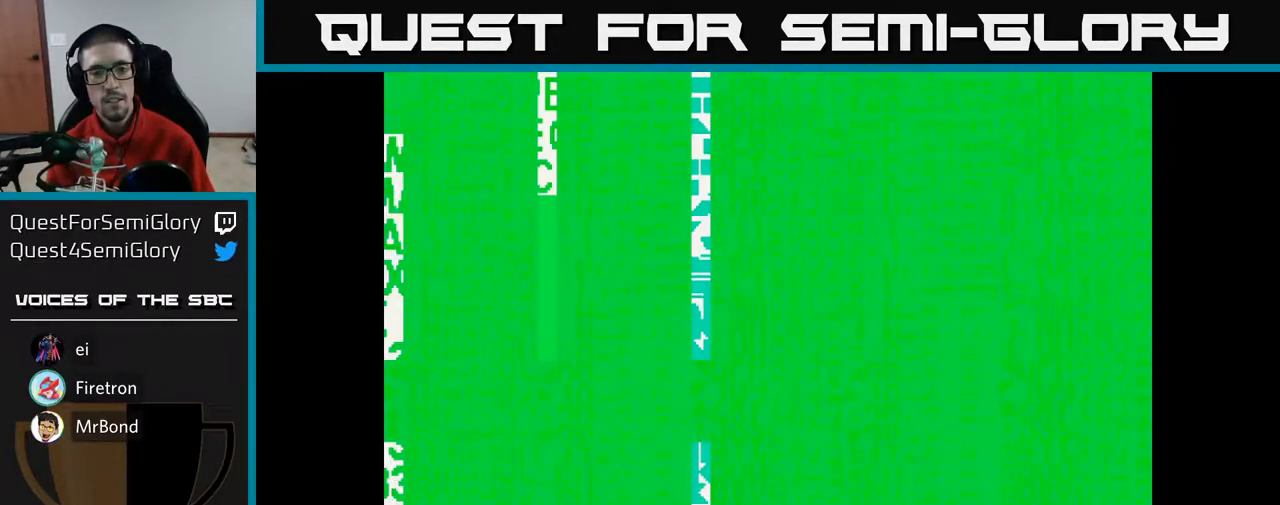
{"buttons": [], "left_stick": "center", "right_stick": "center", "events": [[117, "SELECT", "up"]]}
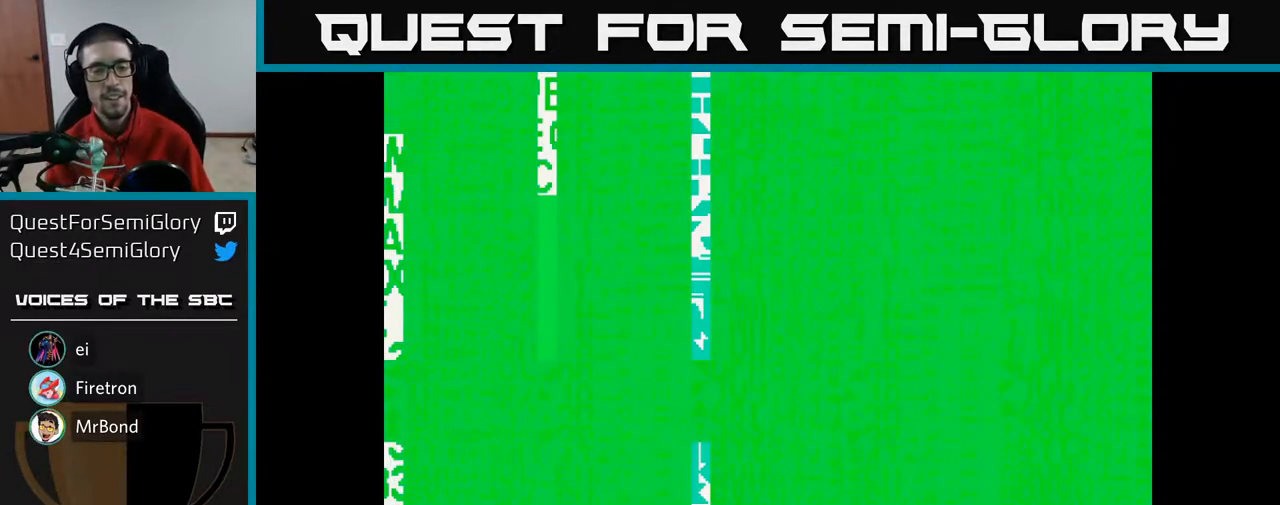
{"buttons": [], "left_stick": "center", "right_stick": "center", "events": []}
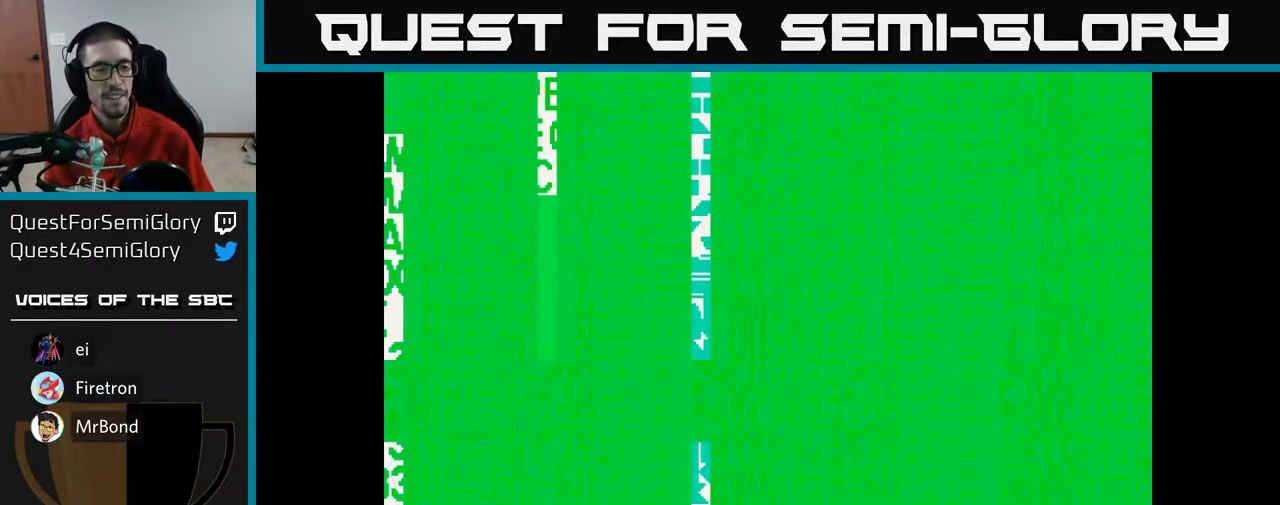
{"buttons": [], "left_stick": "center", "right_stick": "center", "events": []}
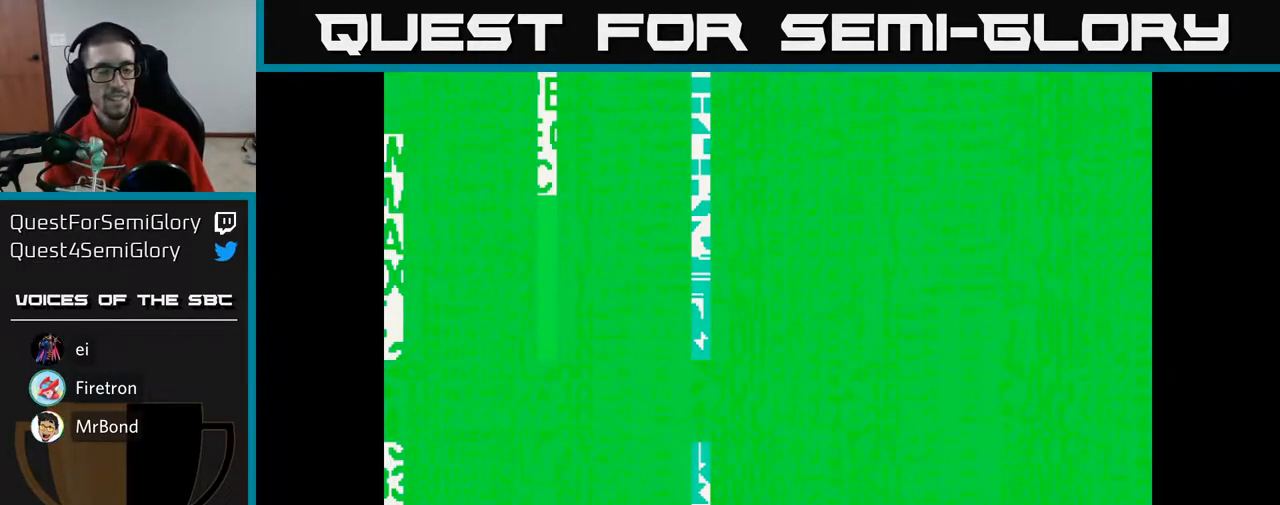
{"buttons": [], "left_stick": "center", "right_stick": "center", "events": []}
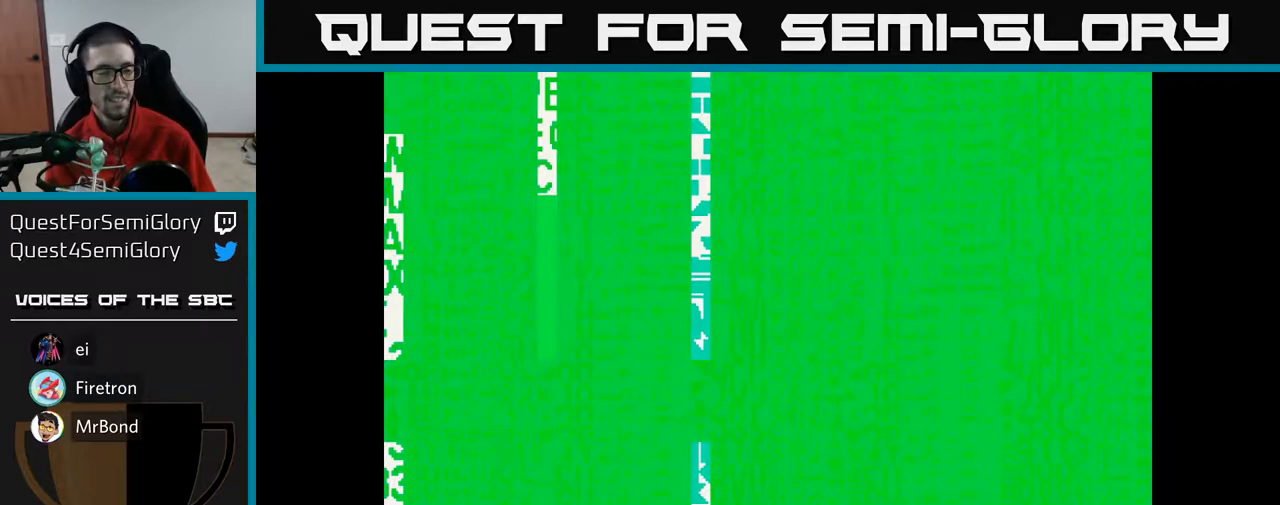
{"buttons": [], "left_stick": "center", "right_stick": "center", "events": []}
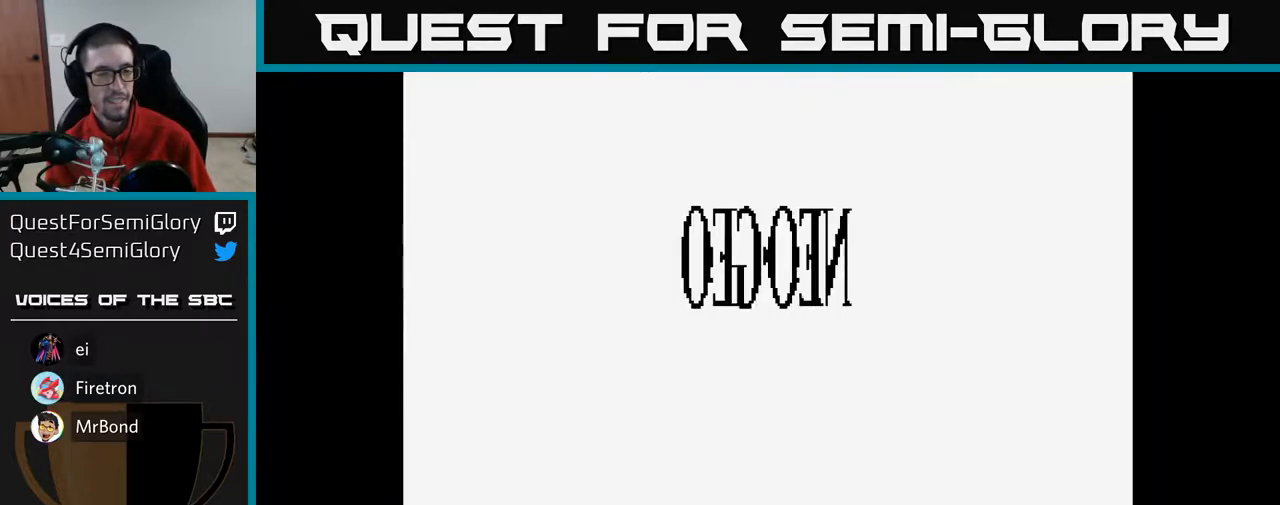
{"buttons": [], "left_stick": "center", "right_stick": "center", "events": [[83, "SELECT", "down"], [200, "SELECT", "up"]]}
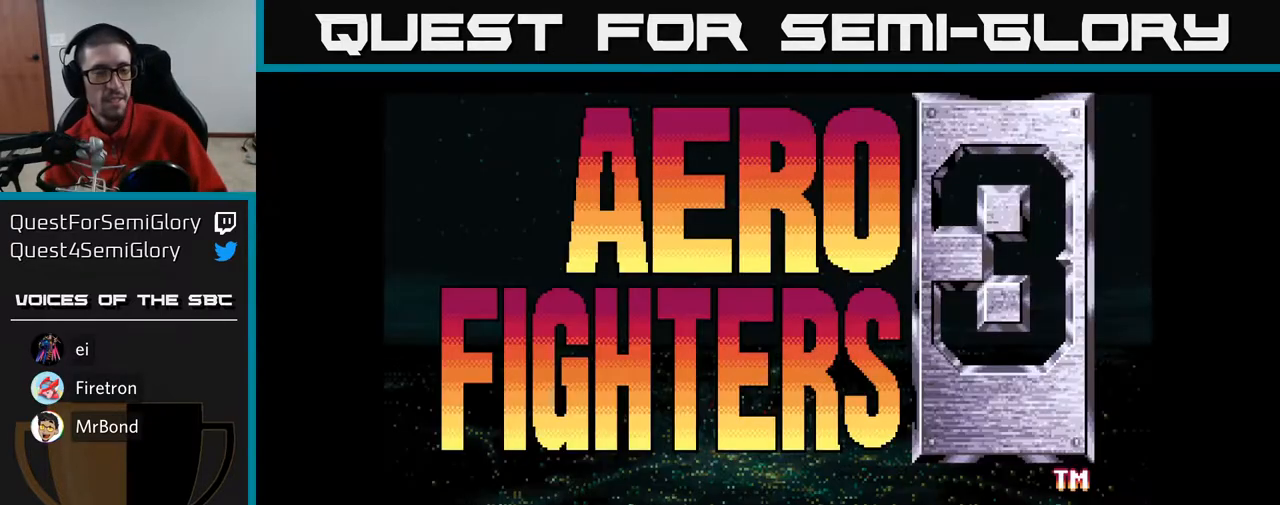
{"buttons": [], "left_stick": "center", "right_stick": "center", "events": []}
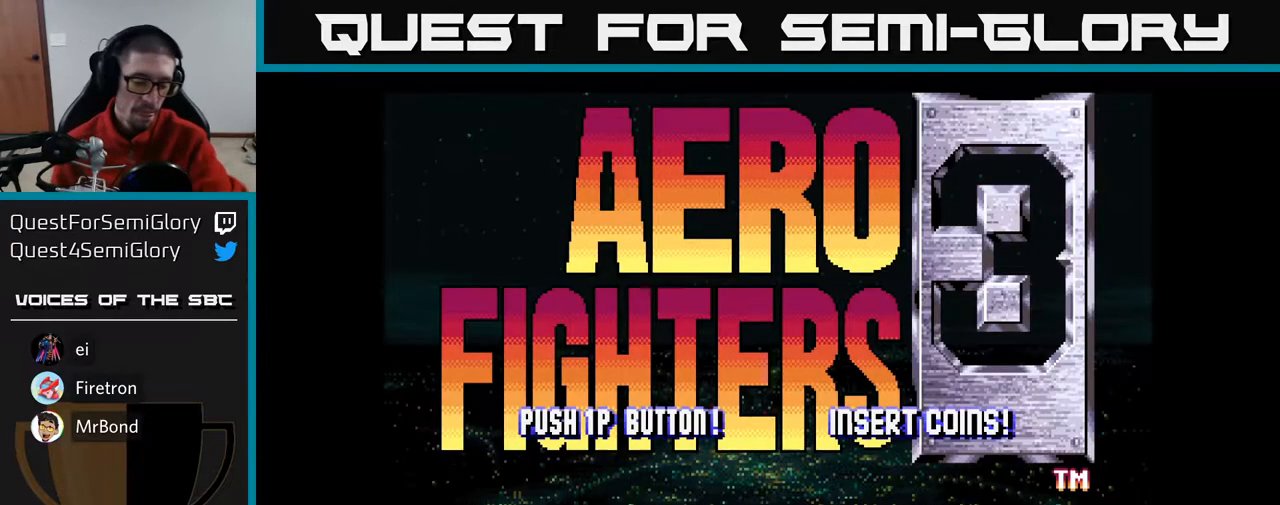
{"buttons": [], "left_stick": "center", "right_stick": "center", "events": [[67, "START", "down"], [183, "START", "up"]]}
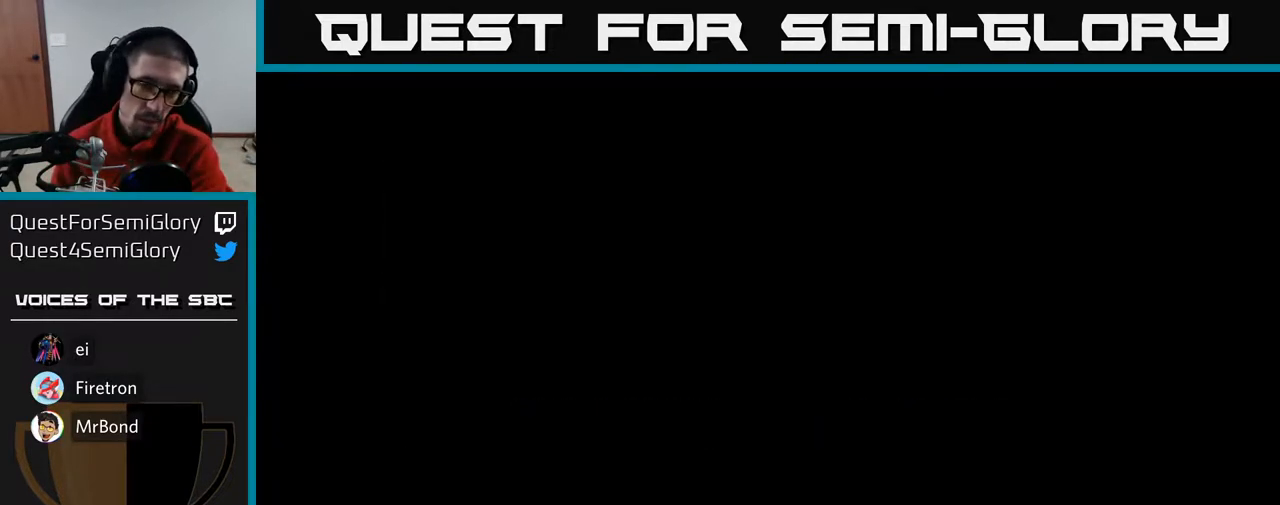
{"buttons": [], "left_stick": "center", "right_stick": "center", "events": []}
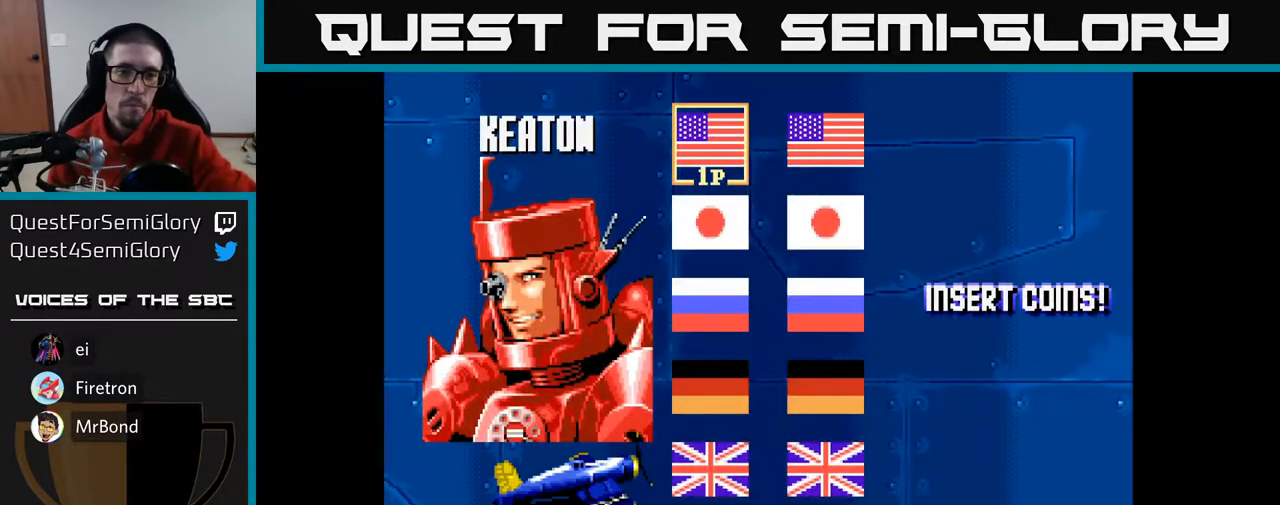
{"buttons": [], "left_stick": "center", "right_stick": "center", "events": [[250, "DPAD_RIGHT", "down"], [350, "DPAD_RIGHT", "up"]]}